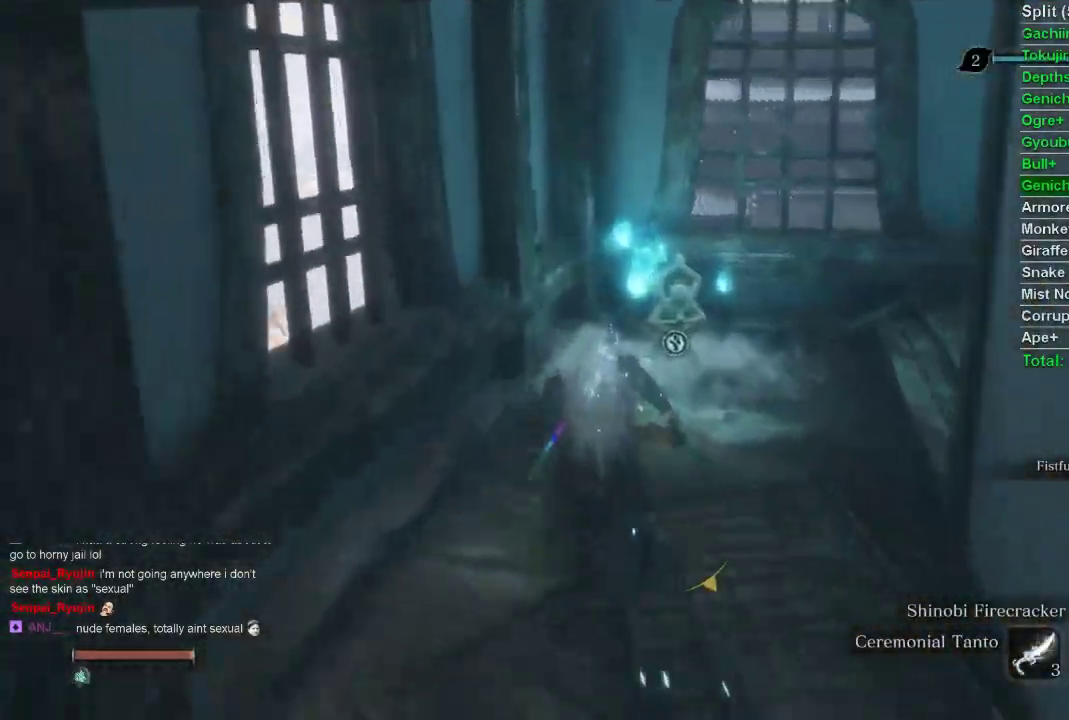
Gameplay with a controller (PlayStation layout); each line is a JSON object with the inputs held at the frame after it. "events" lists button and stick changes between this image and that frame as [ms after this image, input, new state], when the widget could be followed in between.
{"buttons": [], "left_stick": "up", "right_stick": "center", "events": [[283, "CIRCLE", "up"], [383, "SQUARE", "down"], [500, "SQUARE", "up"]]}
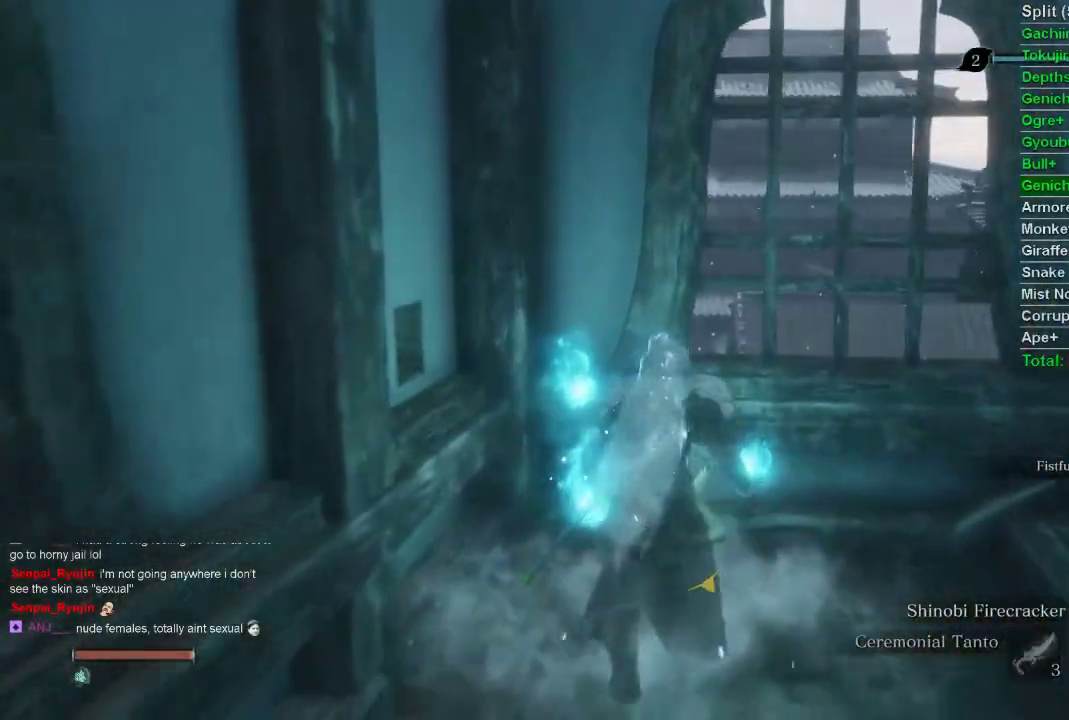
{"buttons": [], "left_stick": "center", "right_stick": "left", "events": [[117, "SQUARE", "down"], [117, "left_stick", "center"], [183, "SQUARE", "up"], [450, "right_stick", "left"]]}
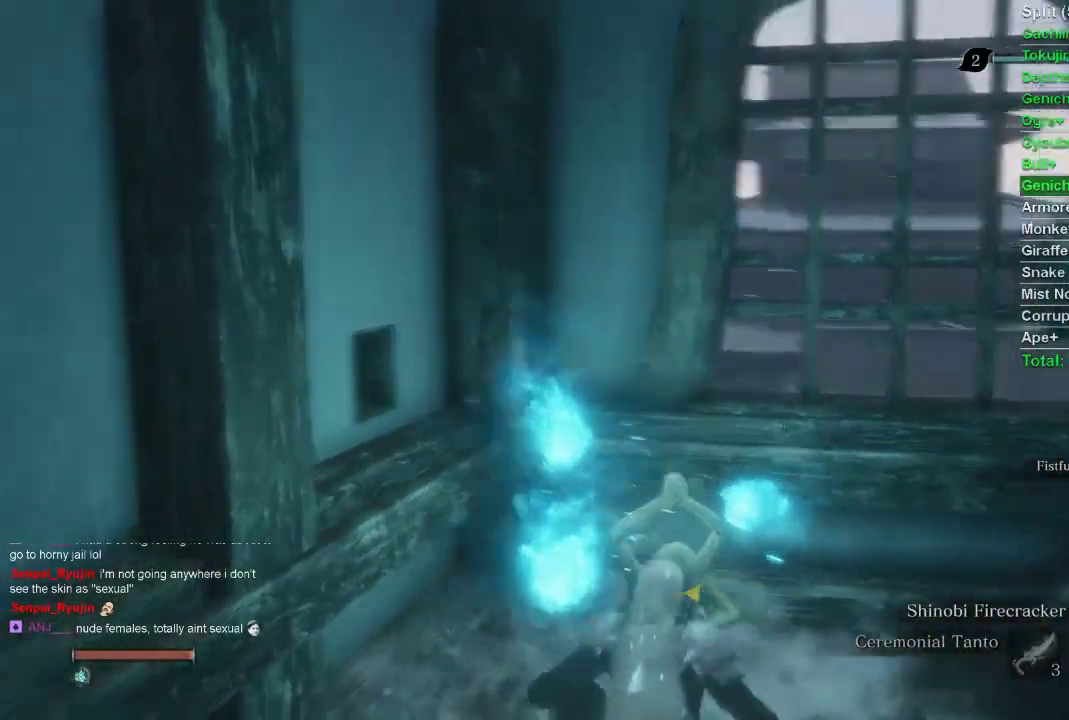
{"buttons": [], "left_stick": "center", "right_stick": "center", "events": [[467, "right_stick", "center"]]}
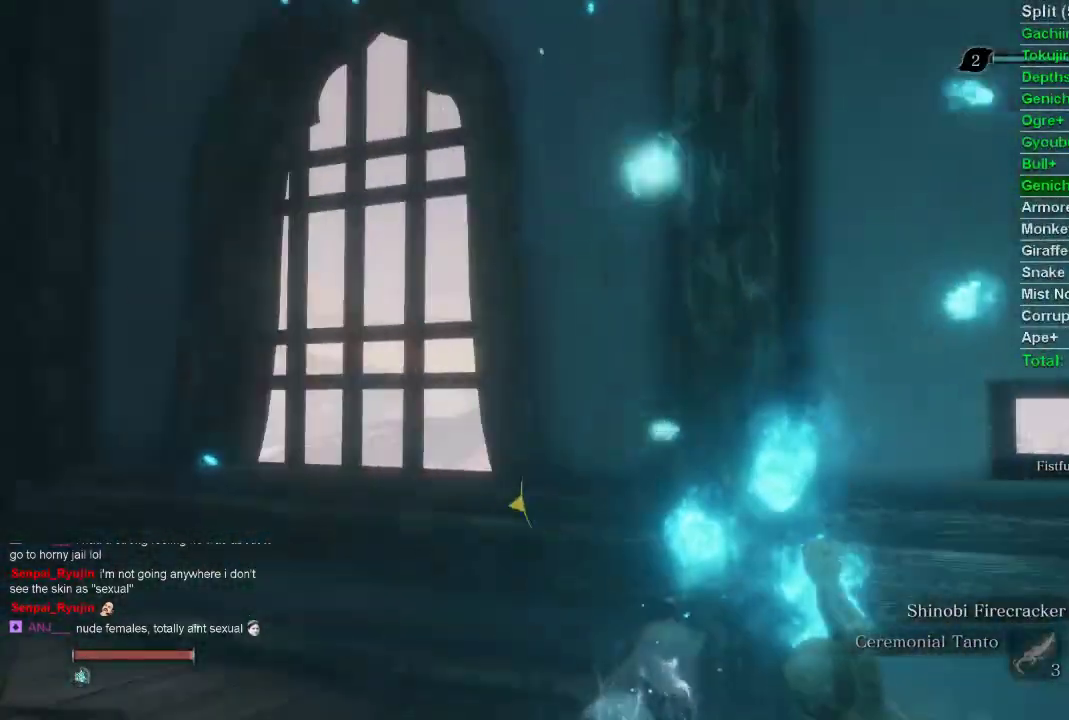
{"buttons": ["CROSS"], "left_stick": "center", "right_stick": "center", "events": [[183, "CROSS", "down"], [267, "CROSS", "up"], [333, "CROSS", "down"], [400, "CROSS", "up"], [483, "CROSS", "down"]]}
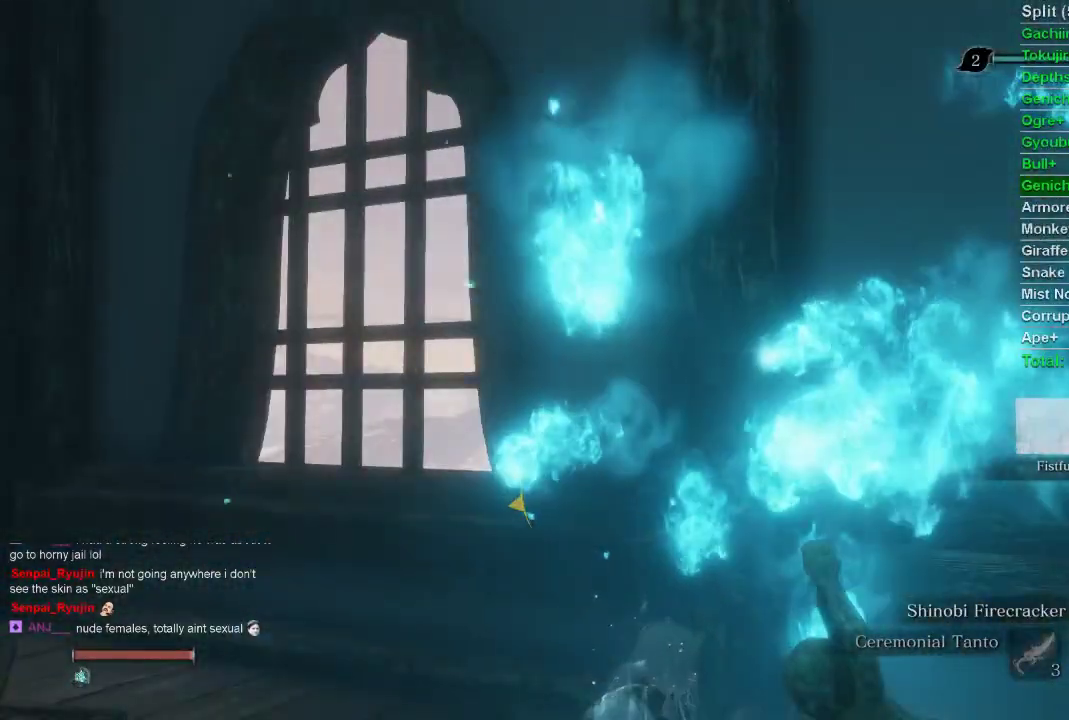
{"buttons": ["CROSS"], "left_stick": "center", "right_stick": "left", "events": [[67, "CROSS", "up"], [133, "CROSS", "down"], [200, "CROSS", "up"], [283, "CROSS", "down"], [317, "right_stick", "left"], [350, "CROSS", "up"], [433, "CROSS", "down"]]}
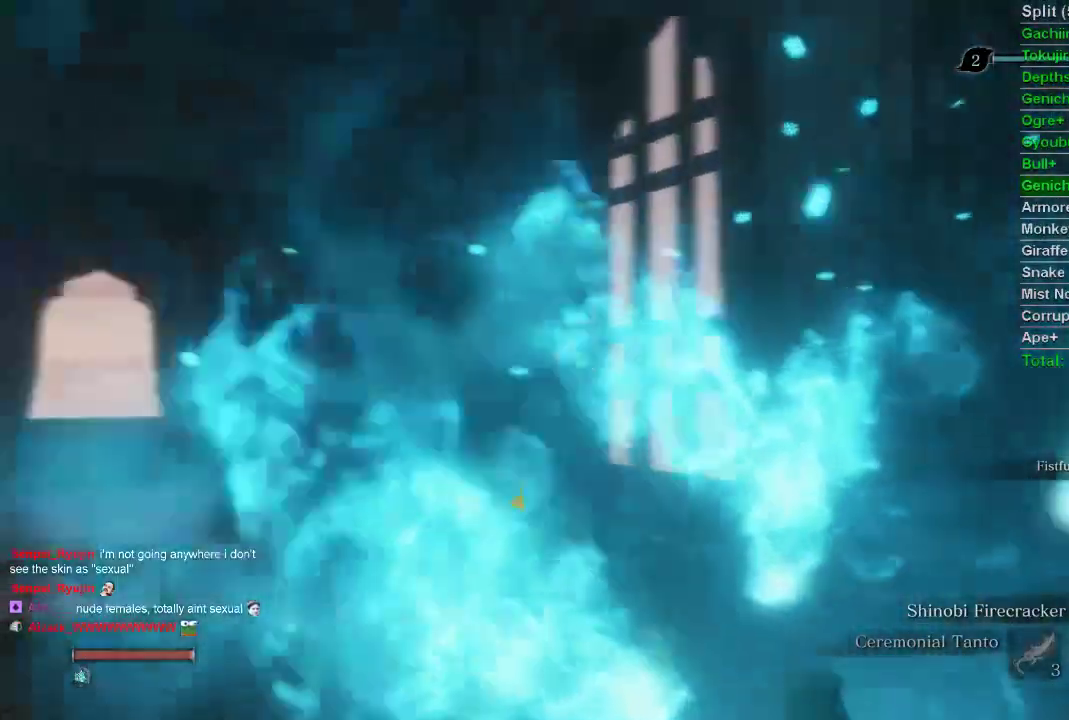
{"buttons": [], "left_stick": "center", "right_stick": "center", "events": [[17, "CROSS", "up"], [50, "right_stick", "center"], [83, "CROSS", "down"], [150, "CROSS", "up"], [233, "CROSS", "down"], [317, "CROSS", "up"], [383, "CROSS", "down"], [450, "CROSS", "up"]]}
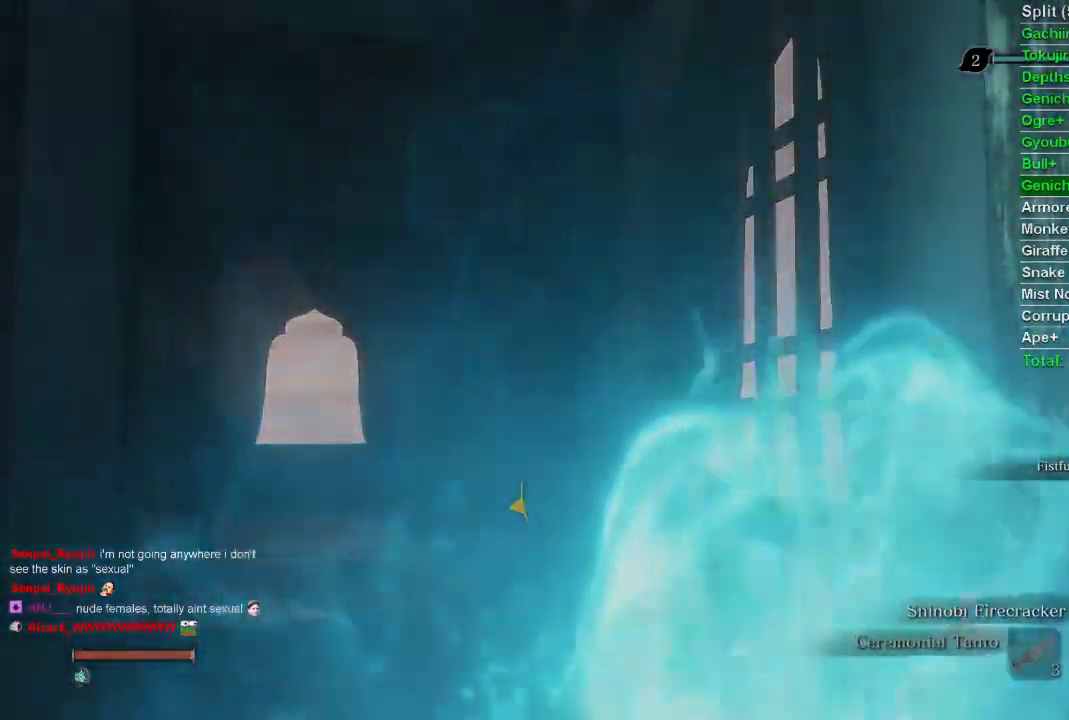
{"buttons": [], "left_stick": "center", "right_stick": "center", "events": [[33, "CROSS", "down"], [117, "CROSS", "up"], [183, "CROSS", "down"], [267, "CROSS", "up"], [350, "CROSS", "down"], [417, "CROSS", "up"]]}
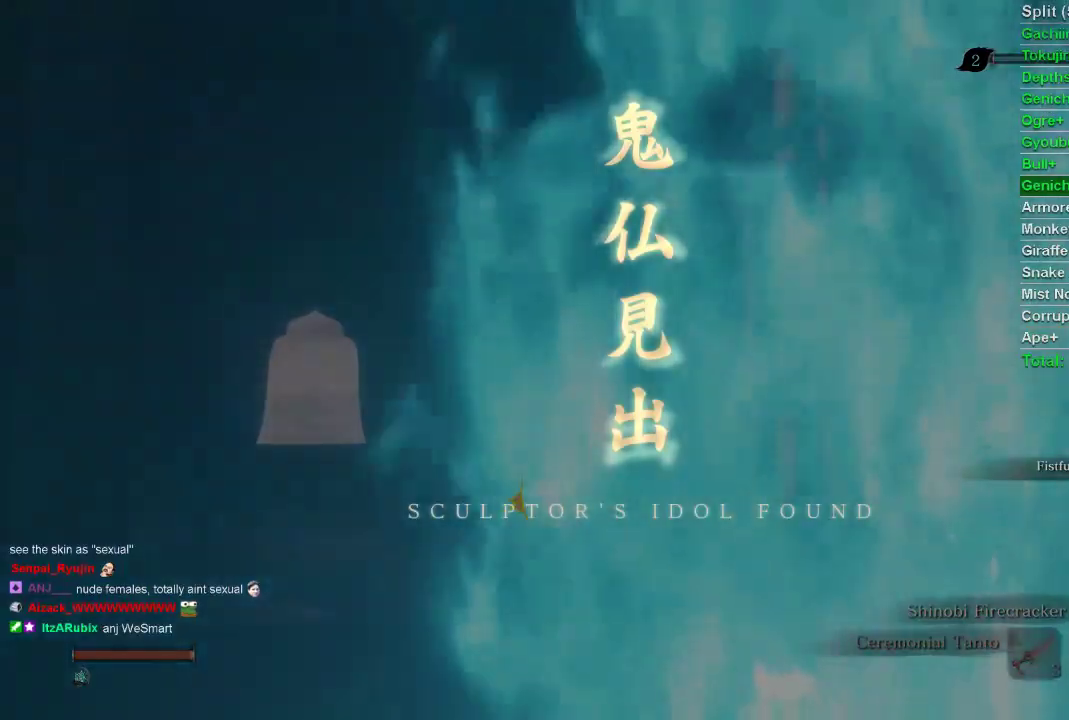
{"buttons": ["CROSS"], "left_stick": "center", "right_stick": "center", "events": [[17, "CROSS", "down"], [133, "CROSS", "up"], [183, "CROSS", "down"], [267, "CROSS", "up"], [350, "CROSS", "down"], [417, "CROSS", "up"], [500, "CROSS", "down"]]}
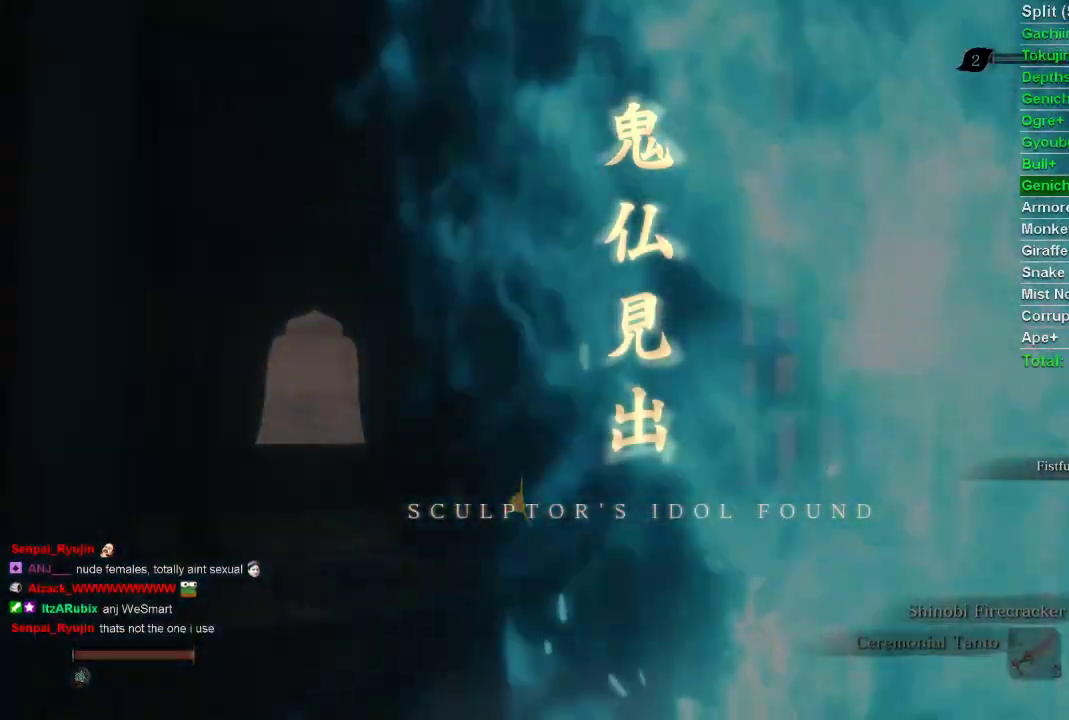
{"buttons": [], "left_stick": "center", "right_stick": "center", "events": [[67, "CROSS", "up"], [183, "CROSS", "down"], [250, "CROSS", "up"], [317, "CROSS", "down"], [383, "CROSS", "up"]]}
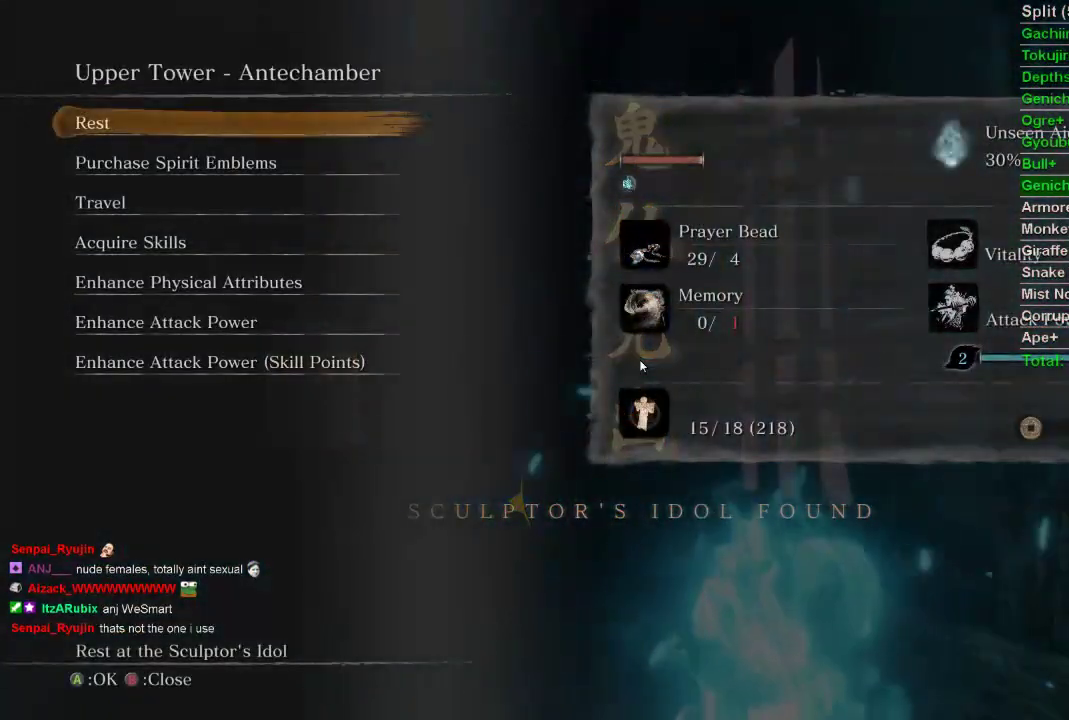
{"buttons": [], "left_stick": "center", "right_stick": "center", "events": [[183, "CROSS", "down"], [250, "CROSS", "up"]]}
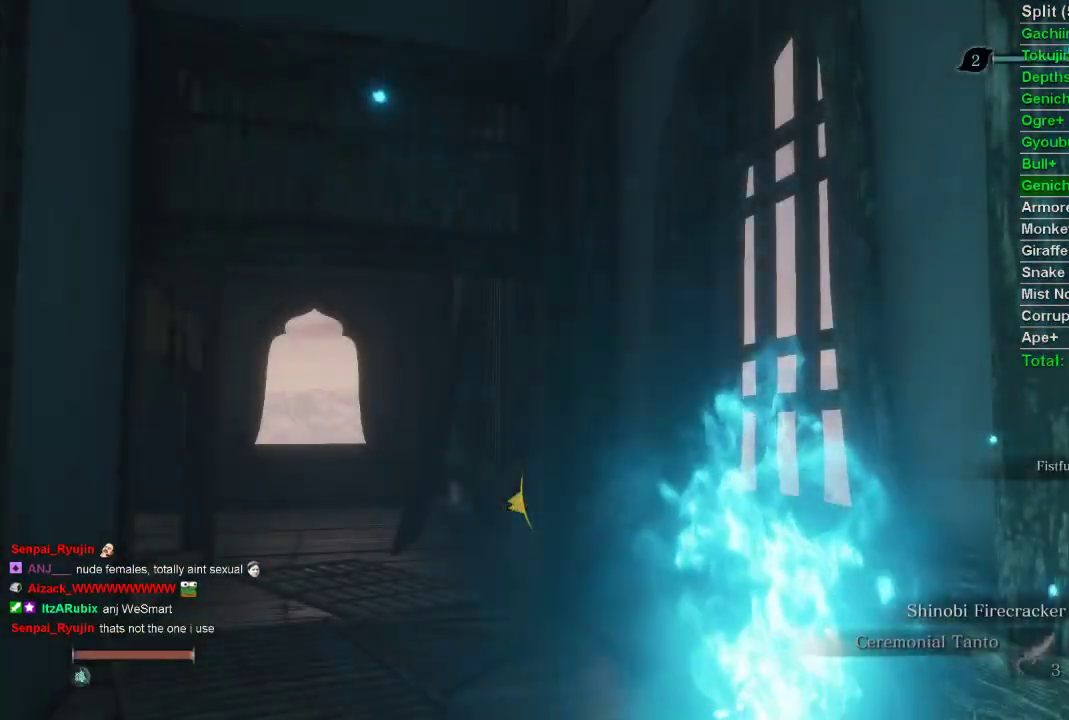
{"buttons": [], "left_stick": "center", "right_stick": "center", "events": []}
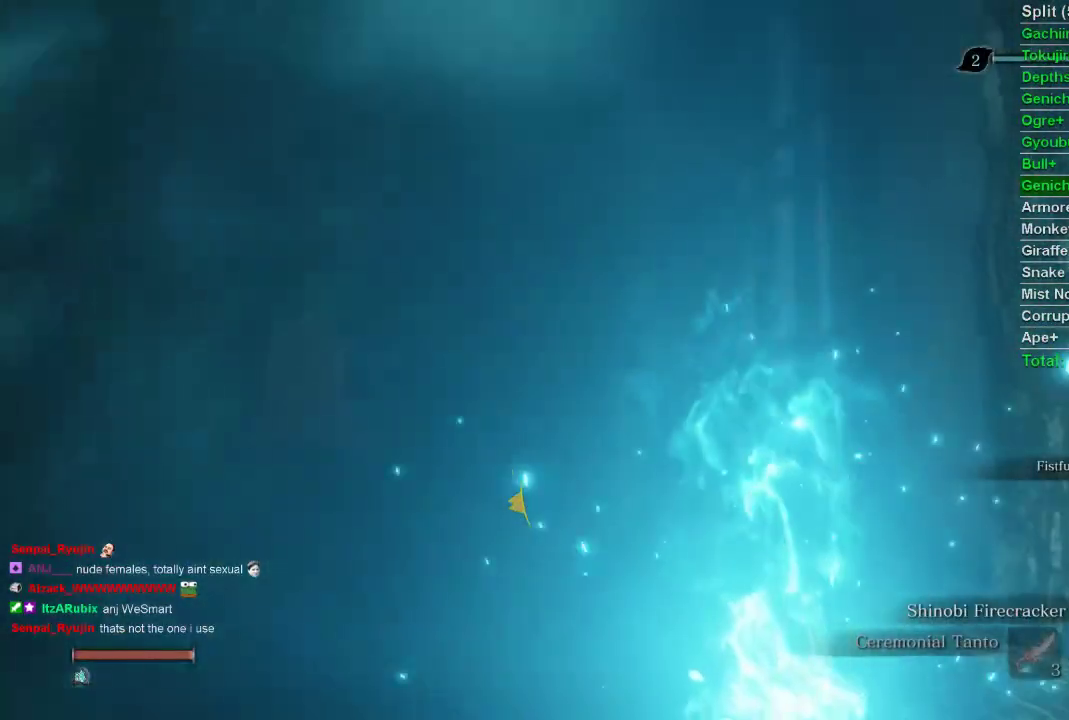
{"buttons": ["CIRCLE"], "left_stick": "center", "right_stick": "center", "events": [[483, "CIRCLE", "down"]]}
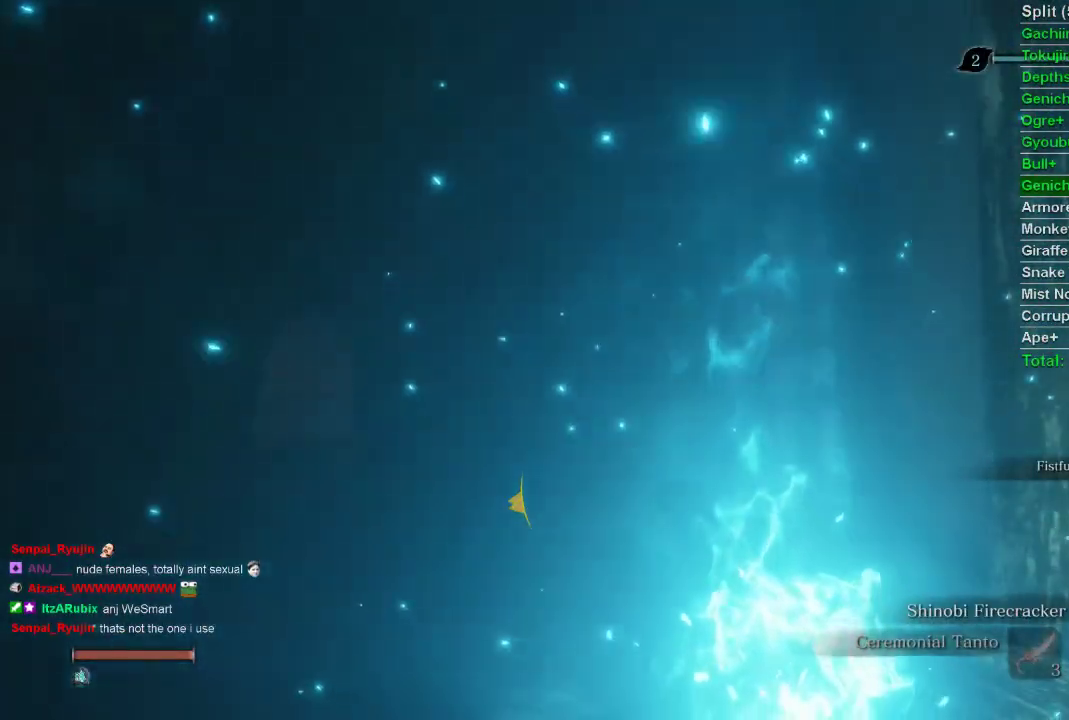
{"buttons": ["CIRCLE"], "left_stick": "center", "right_stick": "center", "events": [[183, "CIRCLE", "up"], [333, "CIRCLE", "down"], [433, "CIRCLE", "up"], [450, "CIRCLE", "down"]]}
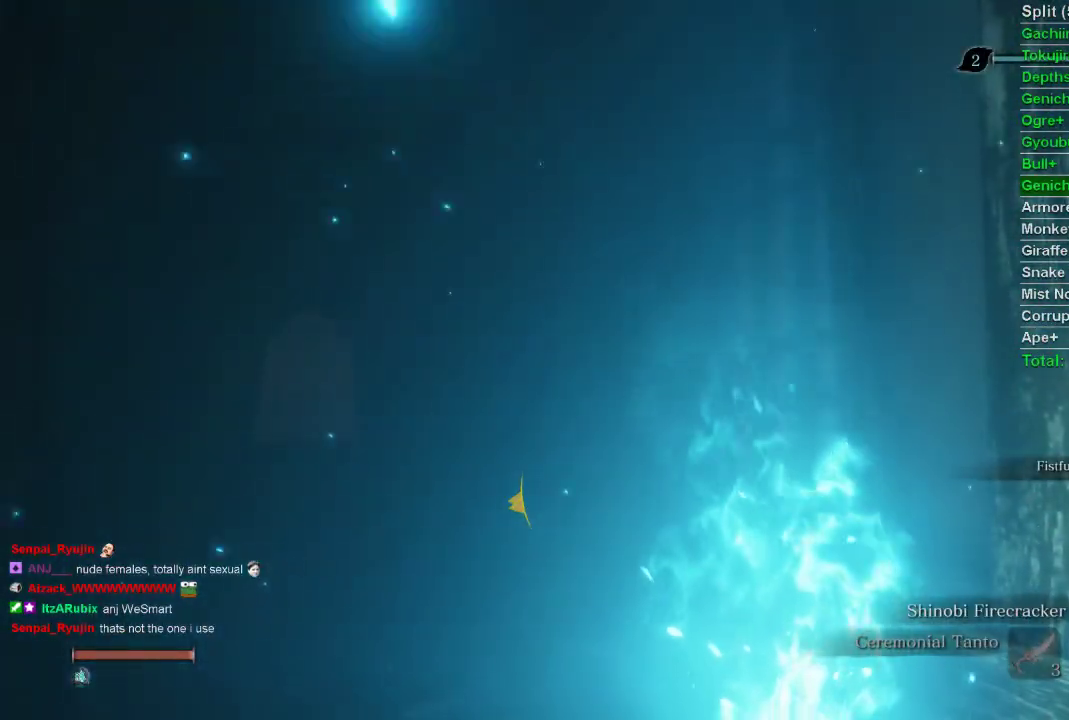
{"buttons": ["CIRCLE"], "left_stick": "center", "right_stick": "center", "events": [[17, "CIRCLE", "up"], [133, "CIRCLE", "down"], [233, "CIRCLE", "up"], [300, "CIRCLE", "down"], [383, "CIRCLE", "up"], [483, "CIRCLE", "down"]]}
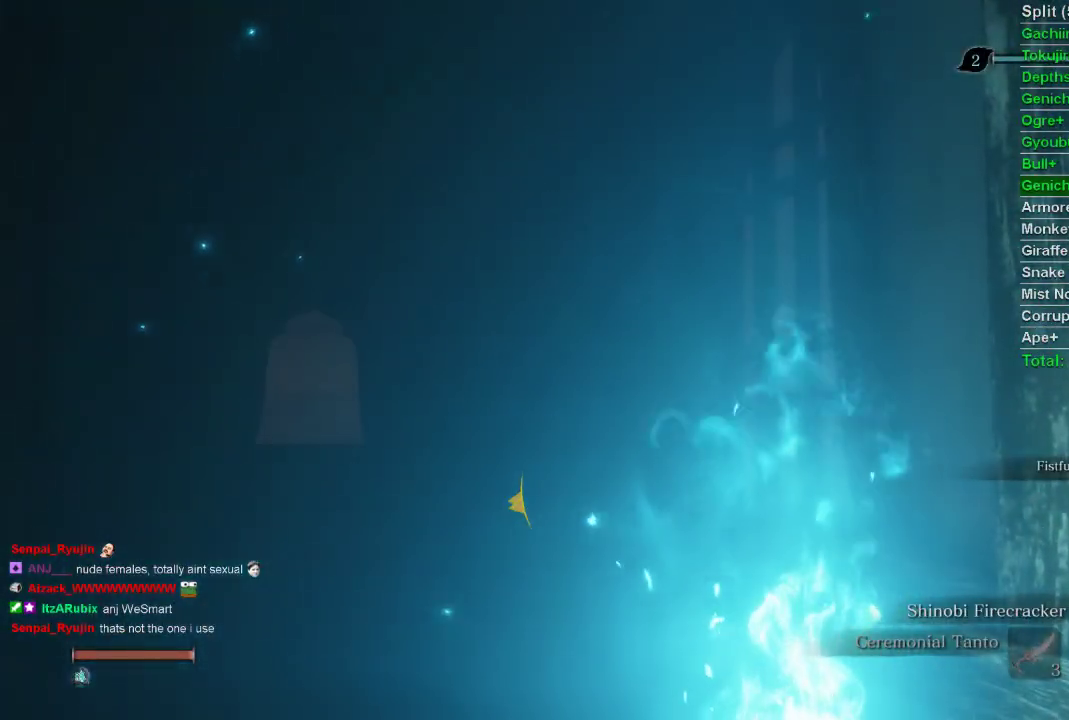
{"buttons": [], "left_stick": "center", "right_stick": "center", "events": [[17, "CIRCLE", "up"], [83, "CIRCLE", "down"], [150, "CIRCLE", "up"], [250, "CIRCLE", "down"], [300, "CIRCLE", "up"], [400, "CIRCLE", "down"], [450, "CIRCLE", "up"]]}
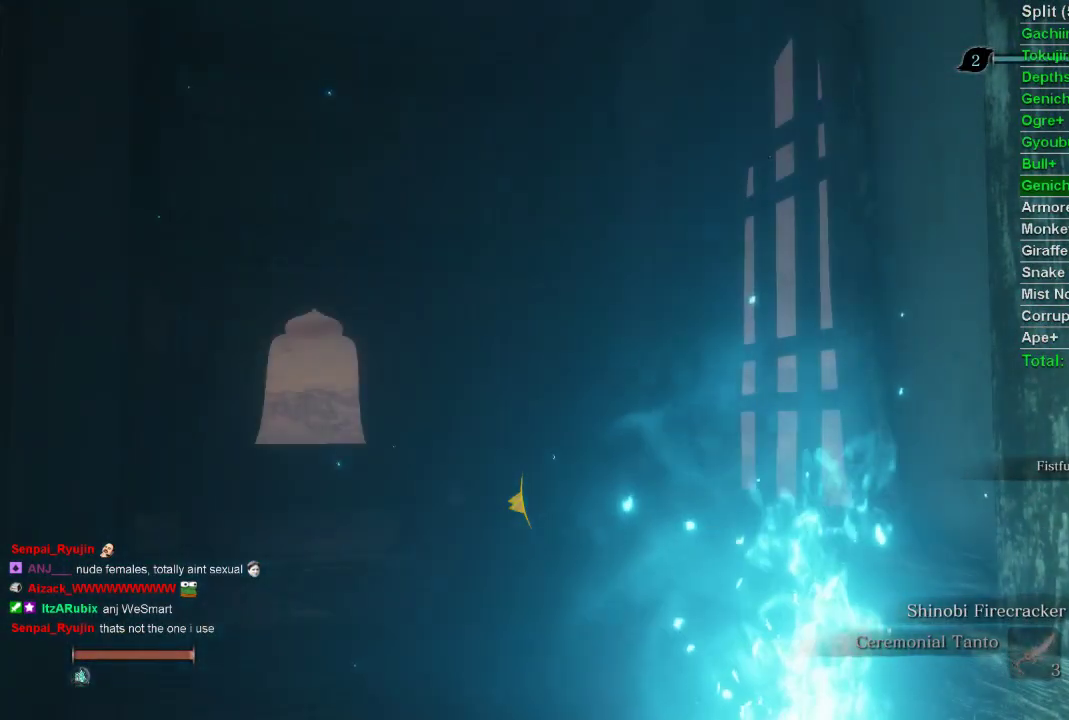
{"buttons": [], "left_stick": "center", "right_stick": "center", "events": [[50, "CIRCLE", "down"], [150, "CIRCLE", "up"], [183, "CIRCLE", "down"], [250, "CIRCLE", "up"], [333, "CIRCLE", "down"], [400, "CIRCLE", "up"]]}
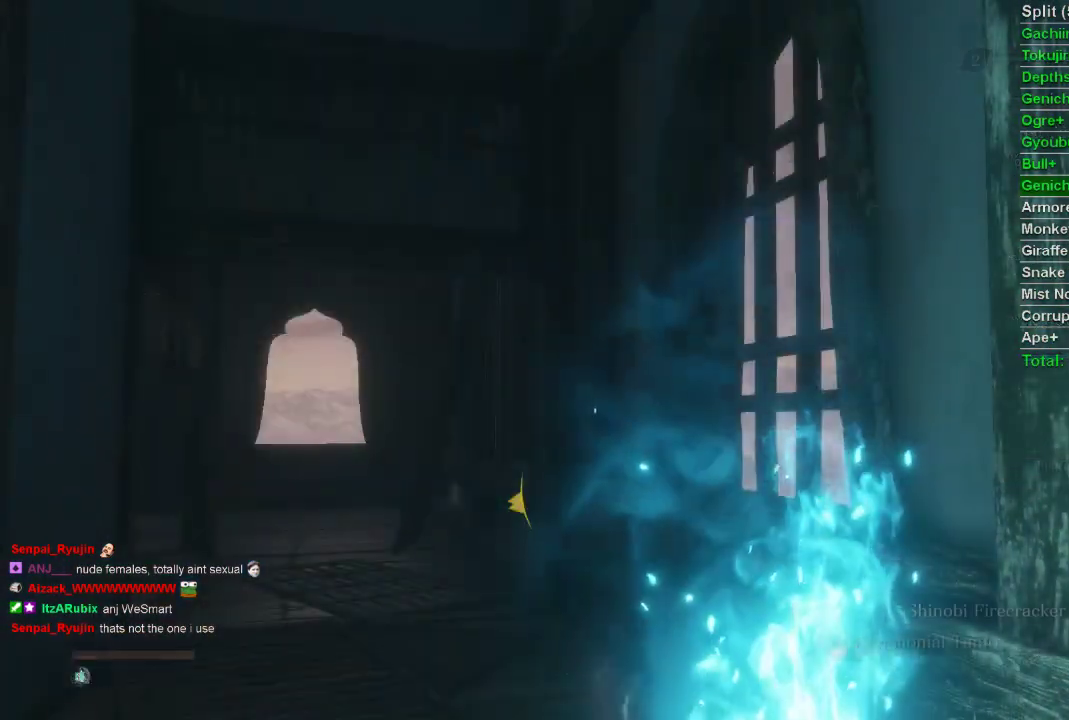
{"buttons": [], "left_stick": "up", "right_stick": "center", "events": [[100, "left_stick", "up"], [117, "right_stick", "left"], [217, "right_stick", "center"]]}
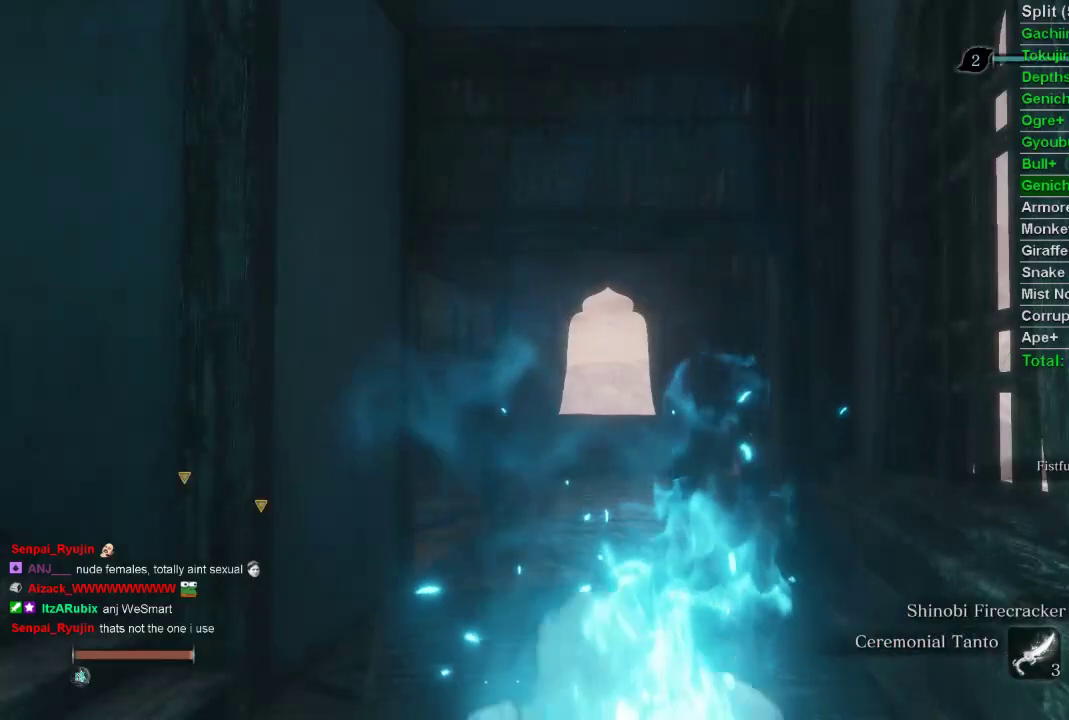
{"buttons": ["DPAD_UP"], "left_stick": "up", "right_stick": "center", "events": [[400, "DPAD_UP", "down"]]}
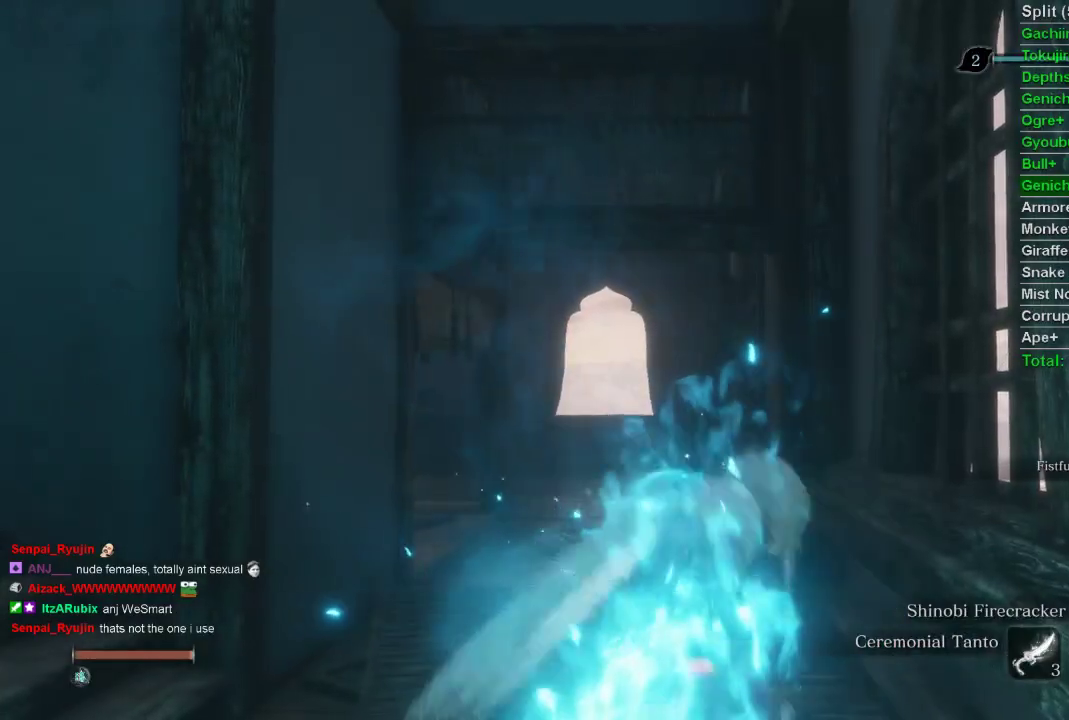
{"buttons": [], "left_stick": "up", "right_stick": "center", "events": [[33, "DPAD_UP", "up"], [383, "DPAD_LEFT", "down"], [450, "DPAD_LEFT", "up"]]}
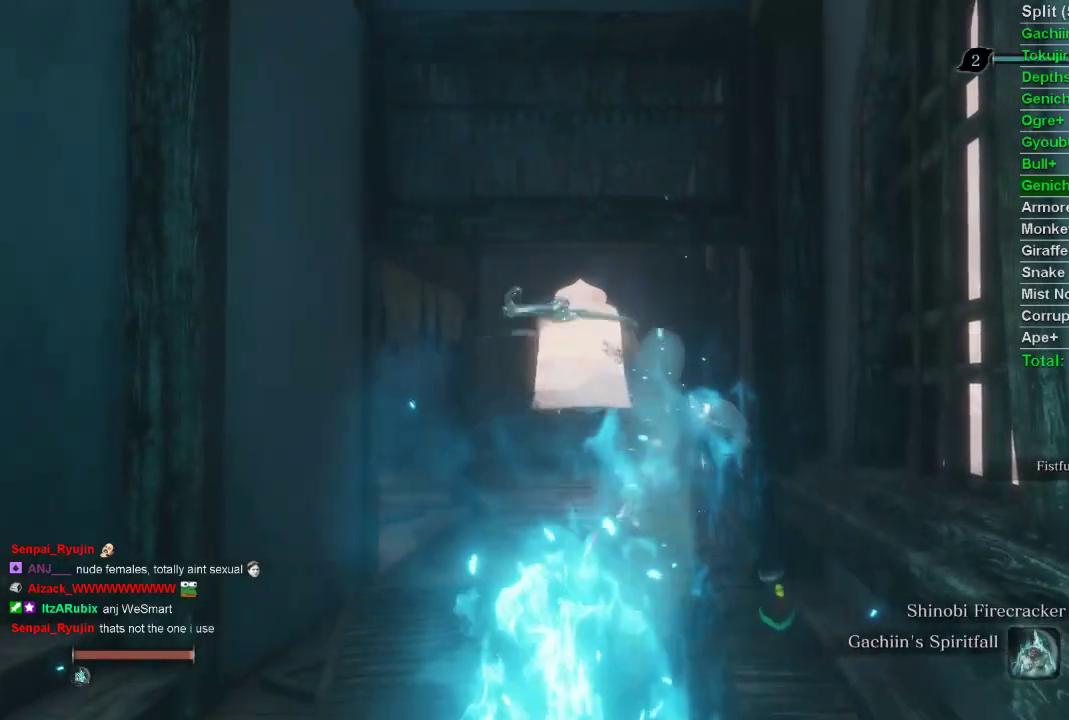
{"buttons": ["DPAD_LEFT"], "left_stick": "up", "right_stick": "center", "events": [[83, "DPAD_LEFT", "down"], [217, "DPAD_LEFT", "up"], [450, "DPAD_LEFT", "down"]]}
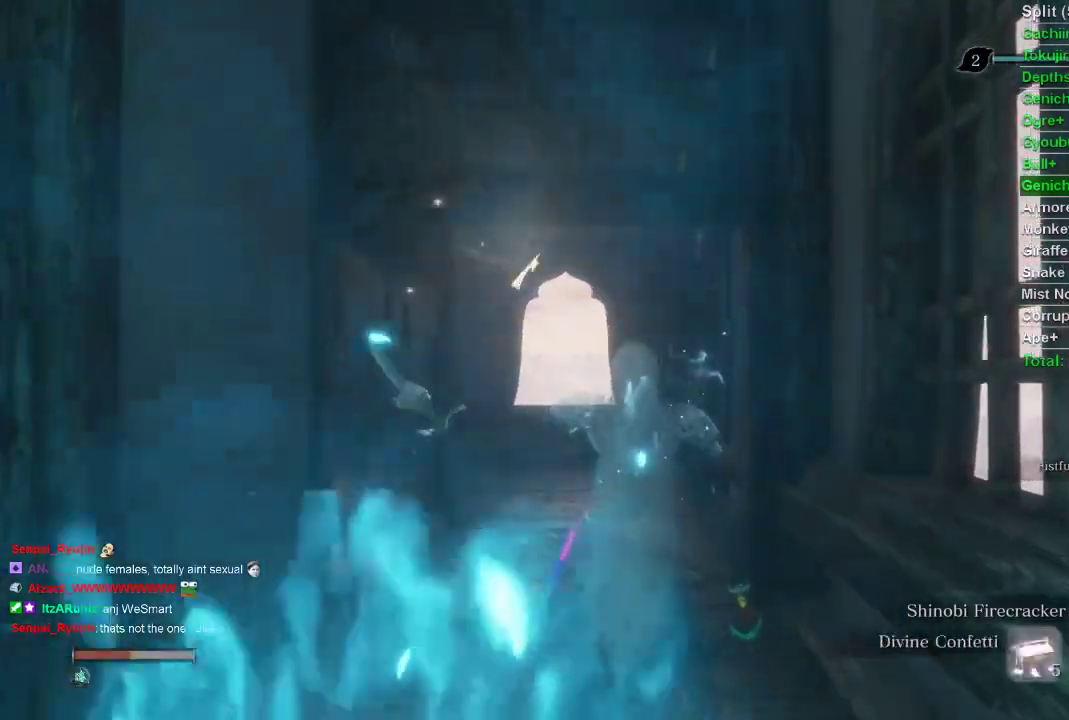
{"buttons": ["CIRCLE"], "left_stick": "up", "right_stick": "center", "events": [[33, "DPAD_LEFT", "up"], [183, "right_stick", "up-left"], [333, "right_stick", "center"], [450, "CIRCLE", "down"]]}
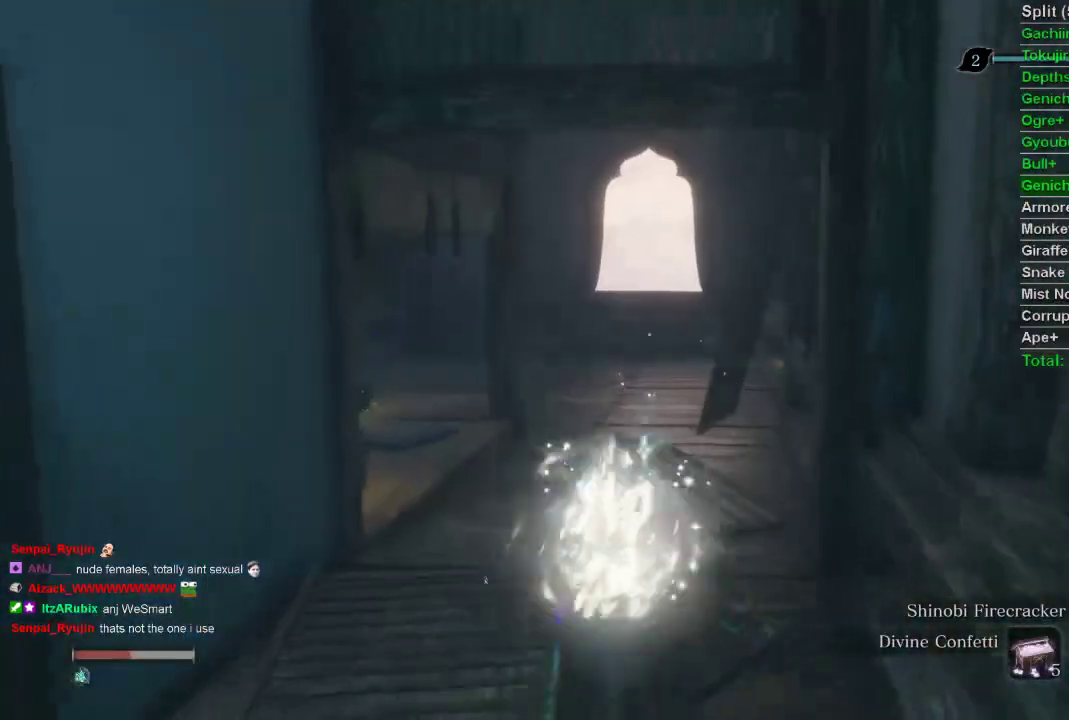
{"buttons": ["CIRCLE"], "left_stick": "up", "right_stick": "center", "events": []}
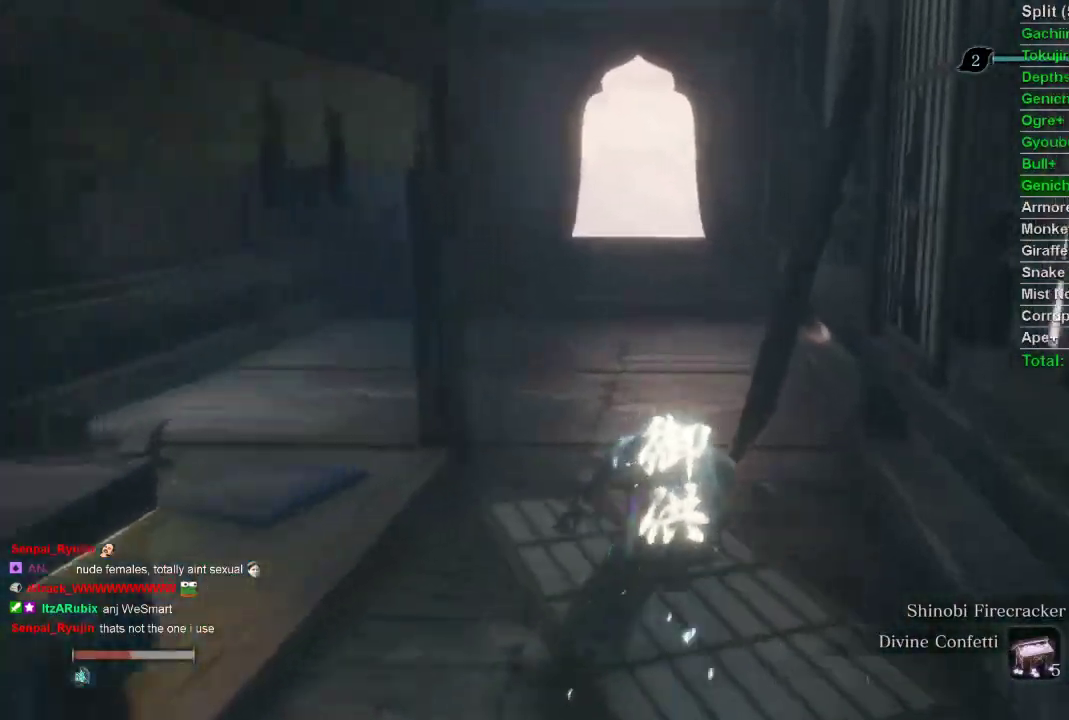
{"buttons": ["CIRCLE"], "left_stick": "up", "right_stick": "up", "events": [[483, "right_stick", "up"]]}
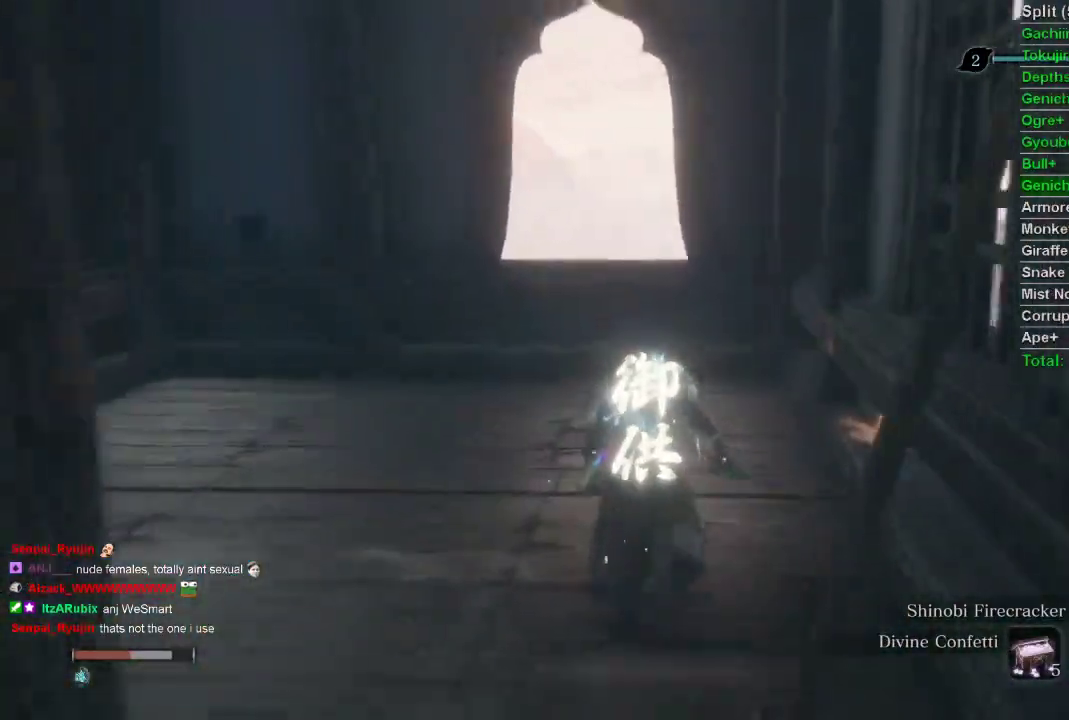
{"buttons": [], "left_stick": "up", "right_stick": "center", "events": [[67, "right_stick", "center"], [417, "CIRCLE", "up"]]}
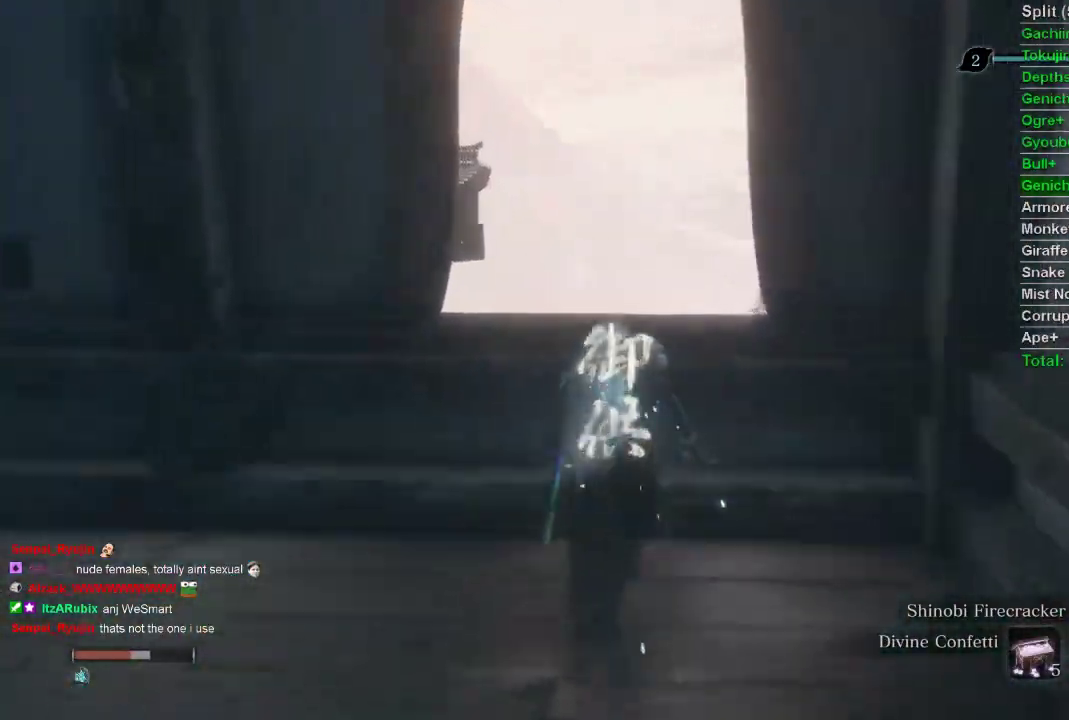
{"buttons": ["CROSS"], "left_stick": "center", "right_stick": "center", "events": [[300, "left_stick", "center"], [400, "CROSS", "down"]]}
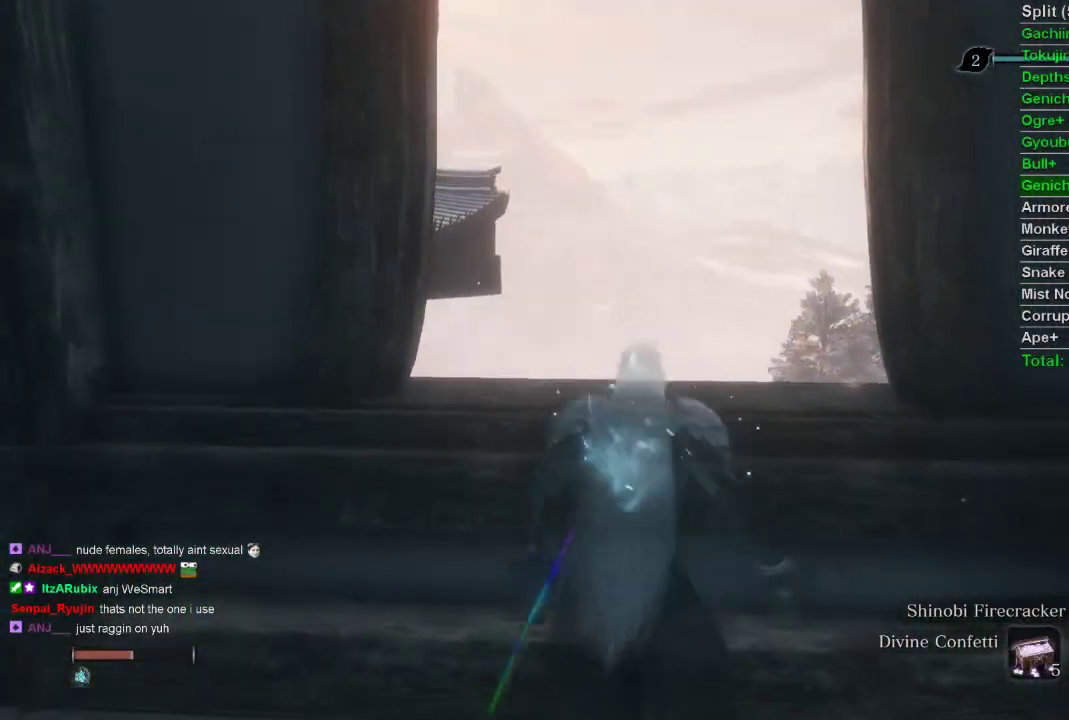
{"buttons": [], "left_stick": "center", "right_stick": "left", "events": [[17, "CROSS", "up"], [167, "left_stick", "up-left"], [283, "right_stick", "left"], [350, "left_stick", "center"]]}
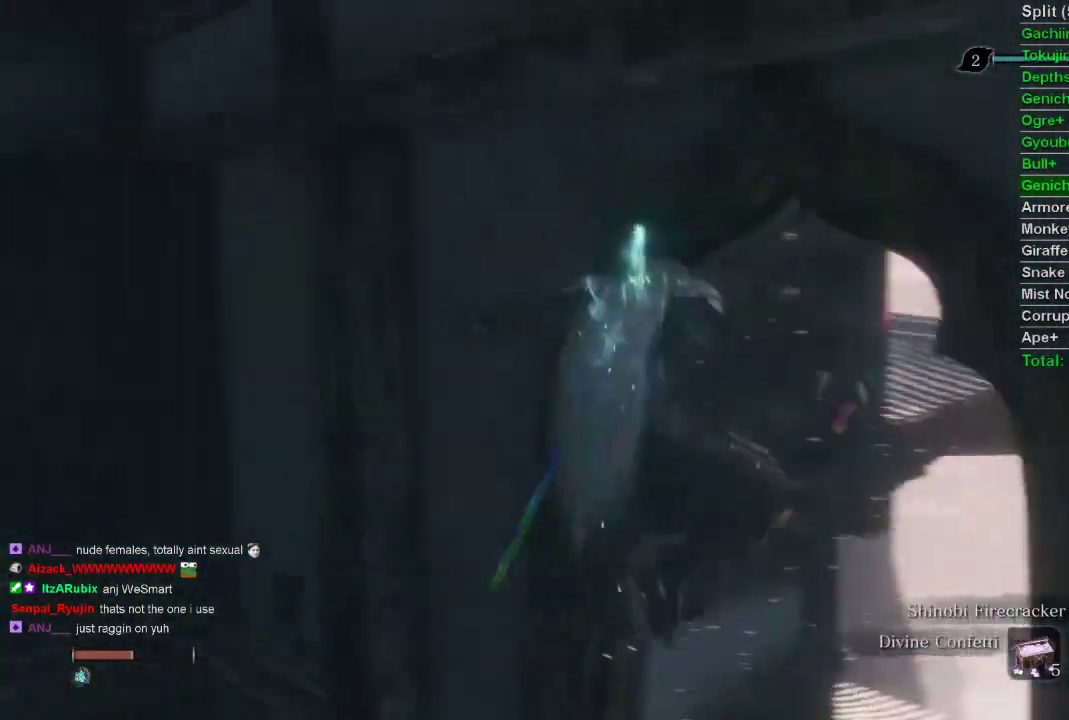
{"buttons": [], "left_stick": "up", "right_stick": "center", "events": [[150, "right_stick", "center"], [367, "left_stick", "up"]]}
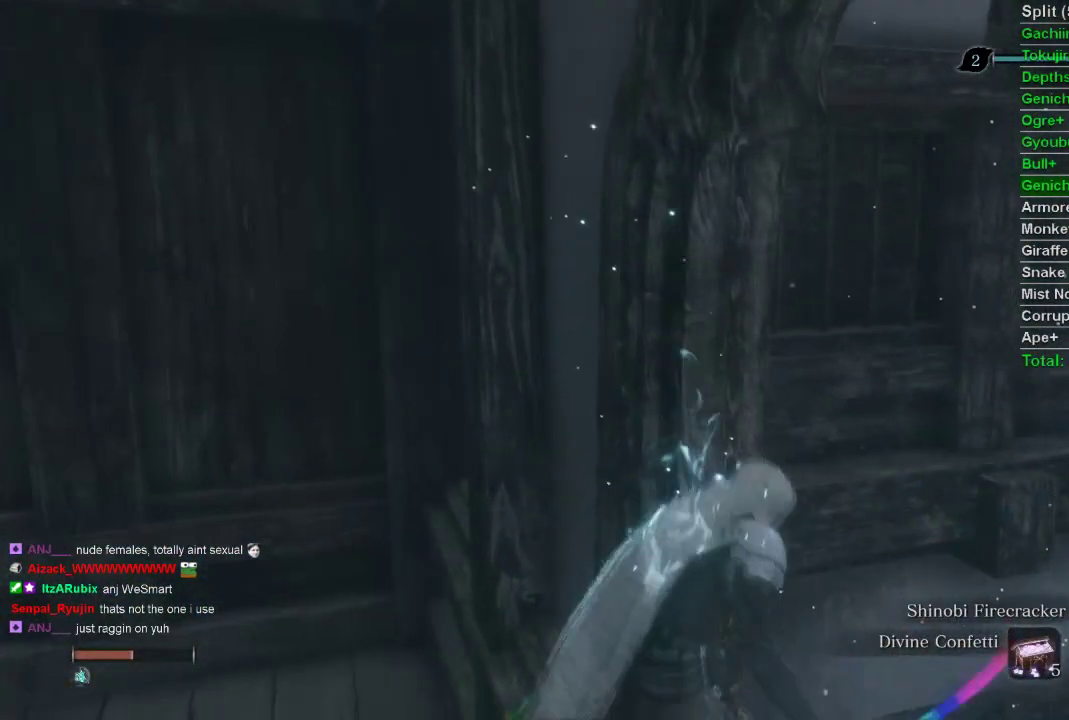
{"buttons": [], "left_stick": "up", "right_stick": "center", "events": [[33, "left_stick", "center"], [367, "left_stick", "up"]]}
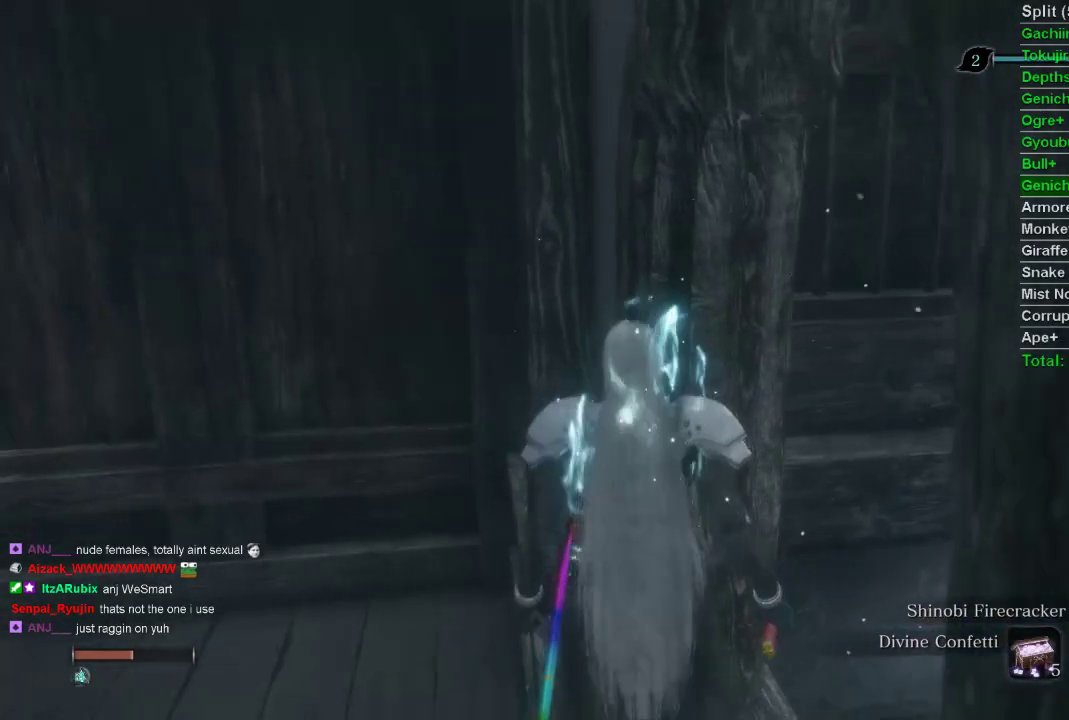
{"buttons": [], "left_stick": "center", "right_stick": "center", "events": [[33, "left_stick", "center"]]}